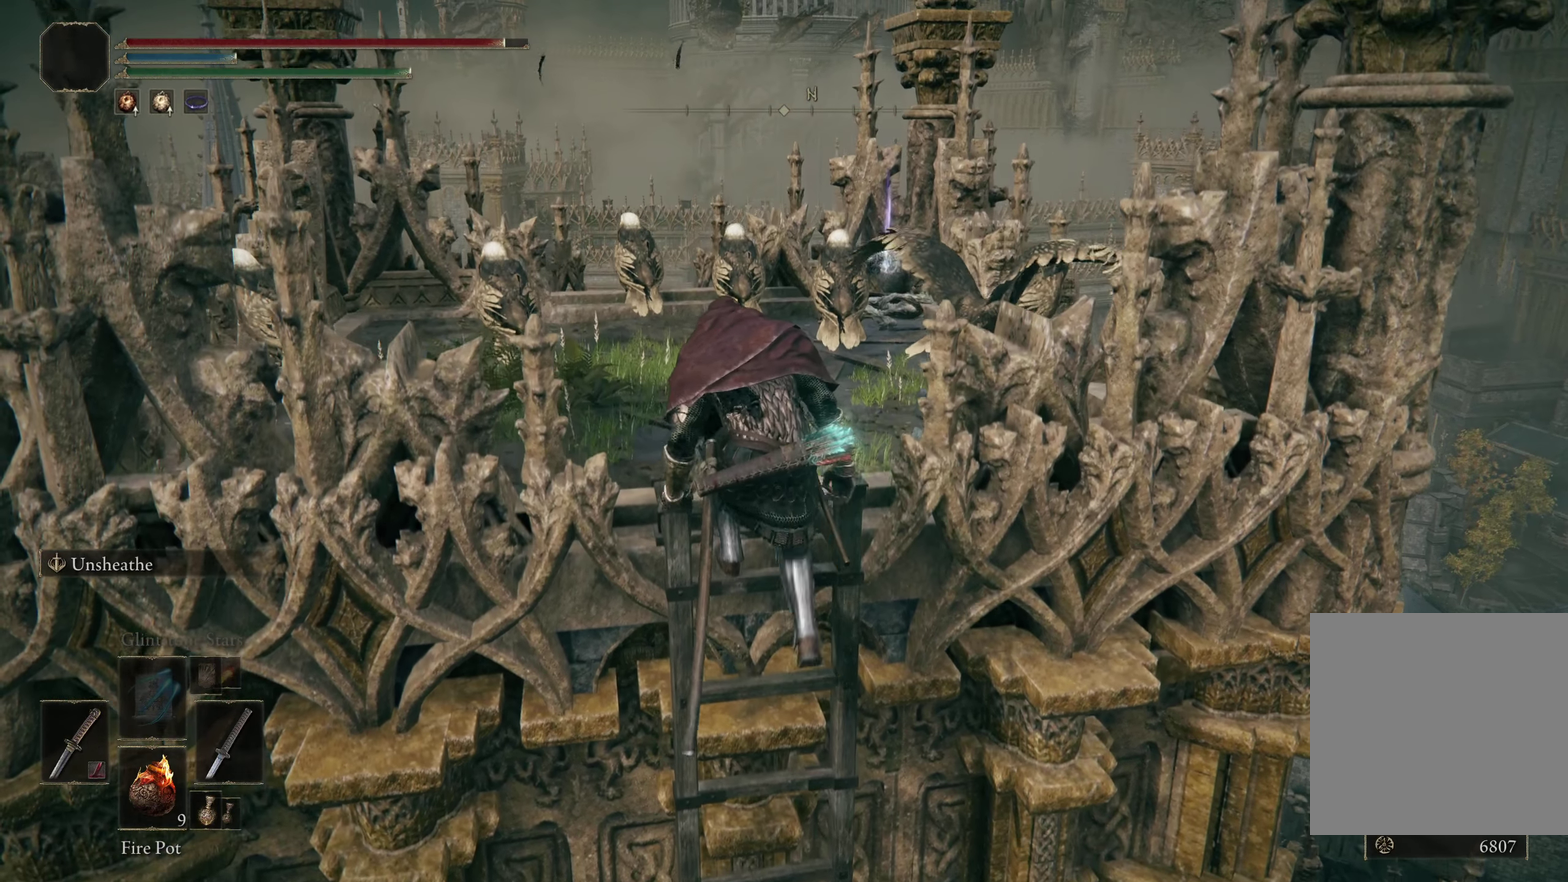
Gameplay with a controller (Xbox layout); each line is a JSON object with the inputs held at the frame after it (dt_ms = milliseconds from this image to that frame). "events" lists button and stick changes between this image and that frame as [ms after this image, input, new state], when the widget could be followed in between. Not read: R2.
{"dt_ms": 200, "buttons": [], "left_stick": "center", "right_stick": "down", "events": [[108, "right_stick", "down"]]}
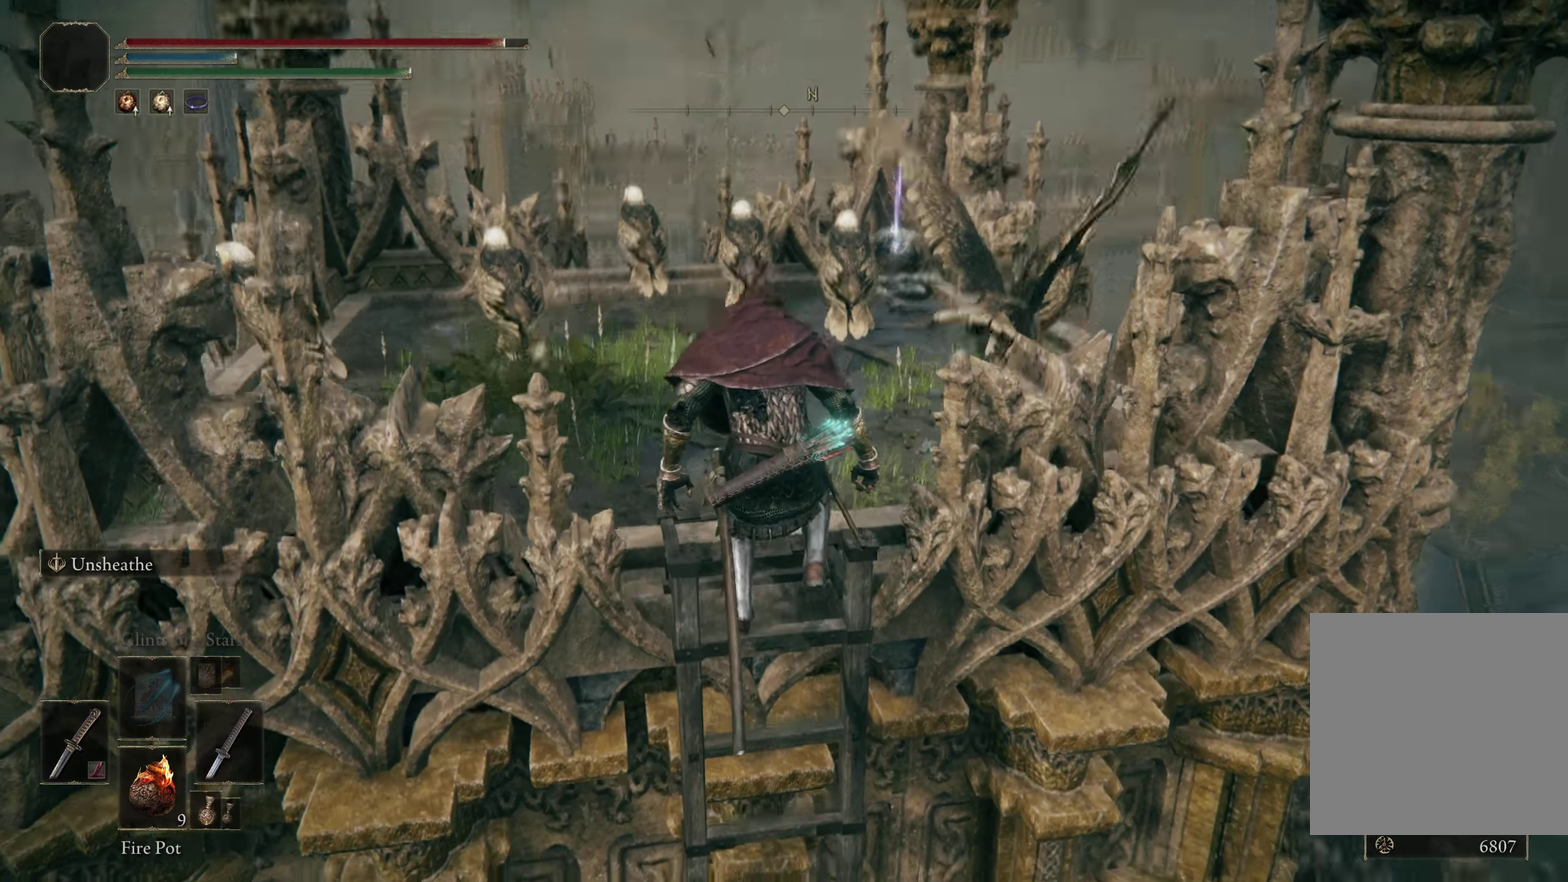
{"dt_ms": 300, "buttons": [], "left_stick": "center", "right_stick": "center", "events": [[16, "right_stick", "center"]]}
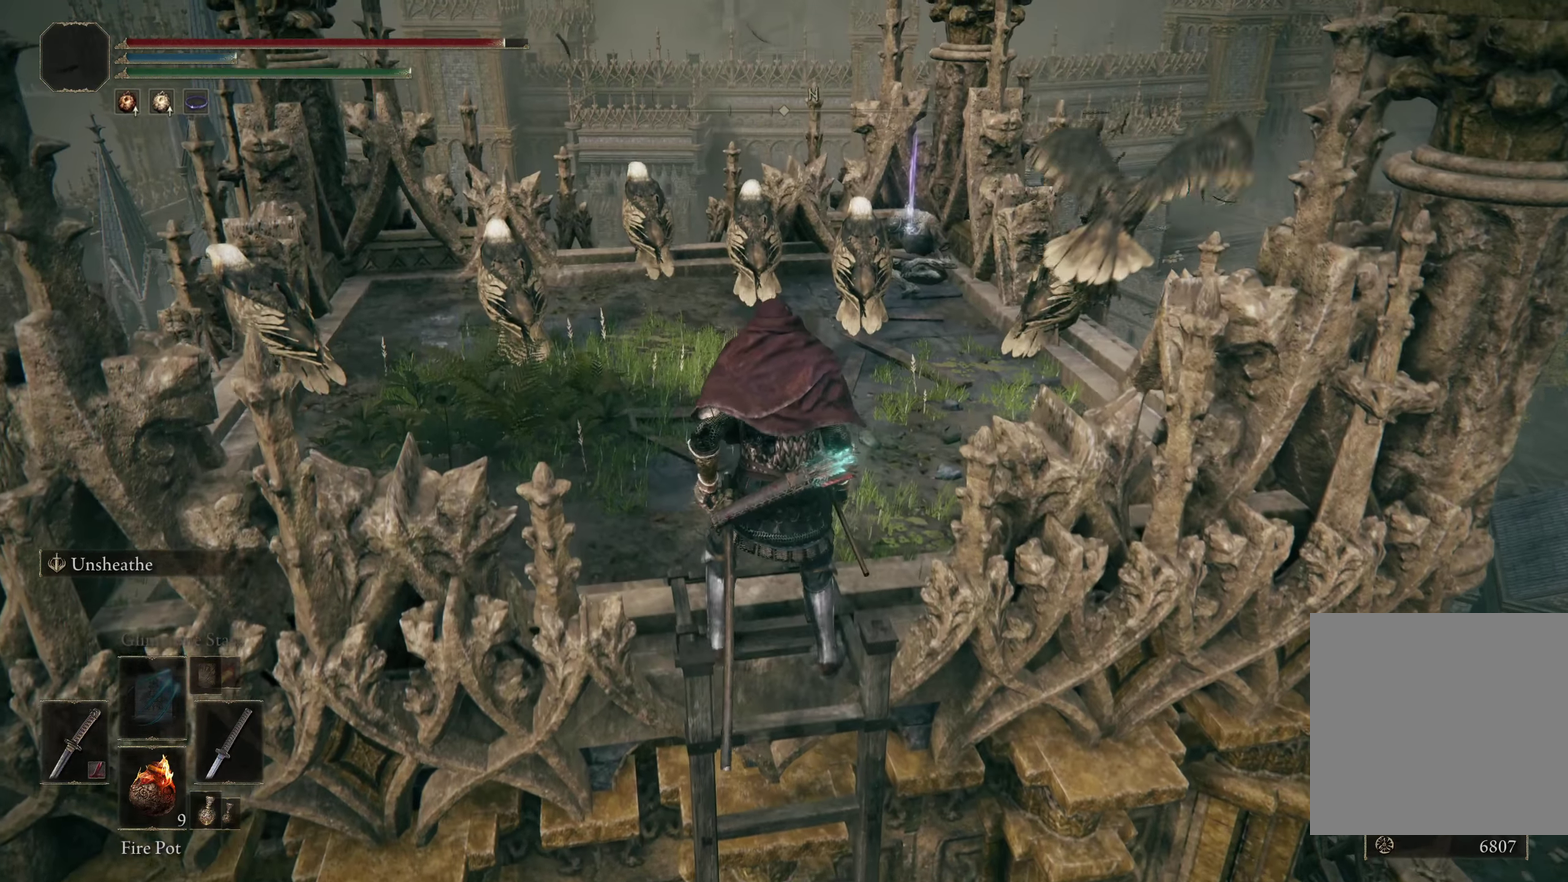
{"dt_ms": 200, "buttons": [], "left_stick": "center", "right_stick": "center", "events": []}
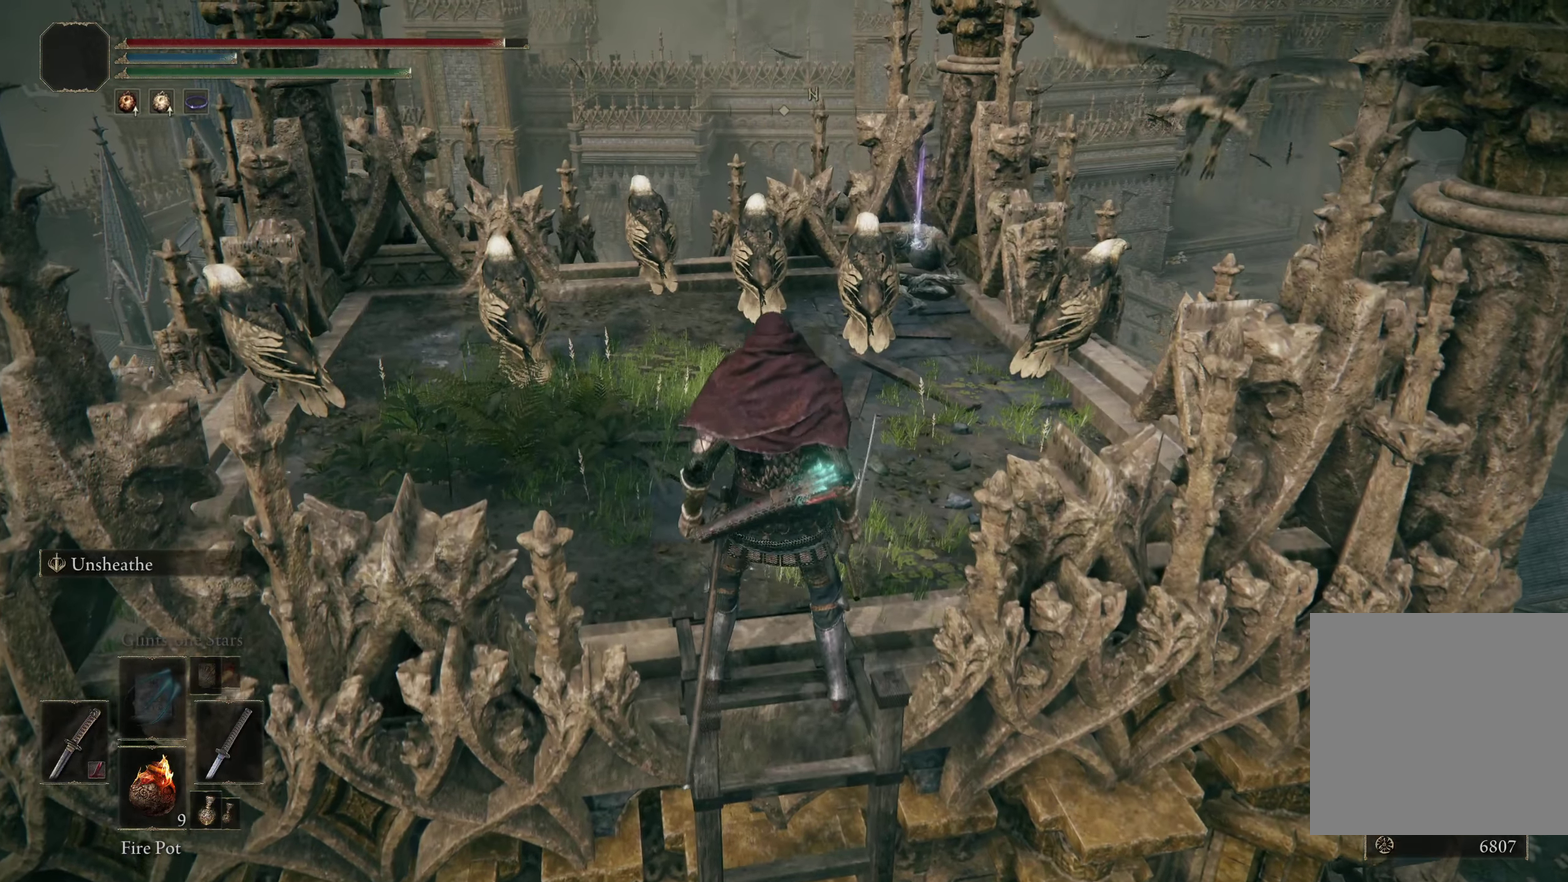
{"dt_ms": 300, "buttons": ["B"], "left_stick": "center", "right_stick": "center", "events": [[216, "B", "down"]]}
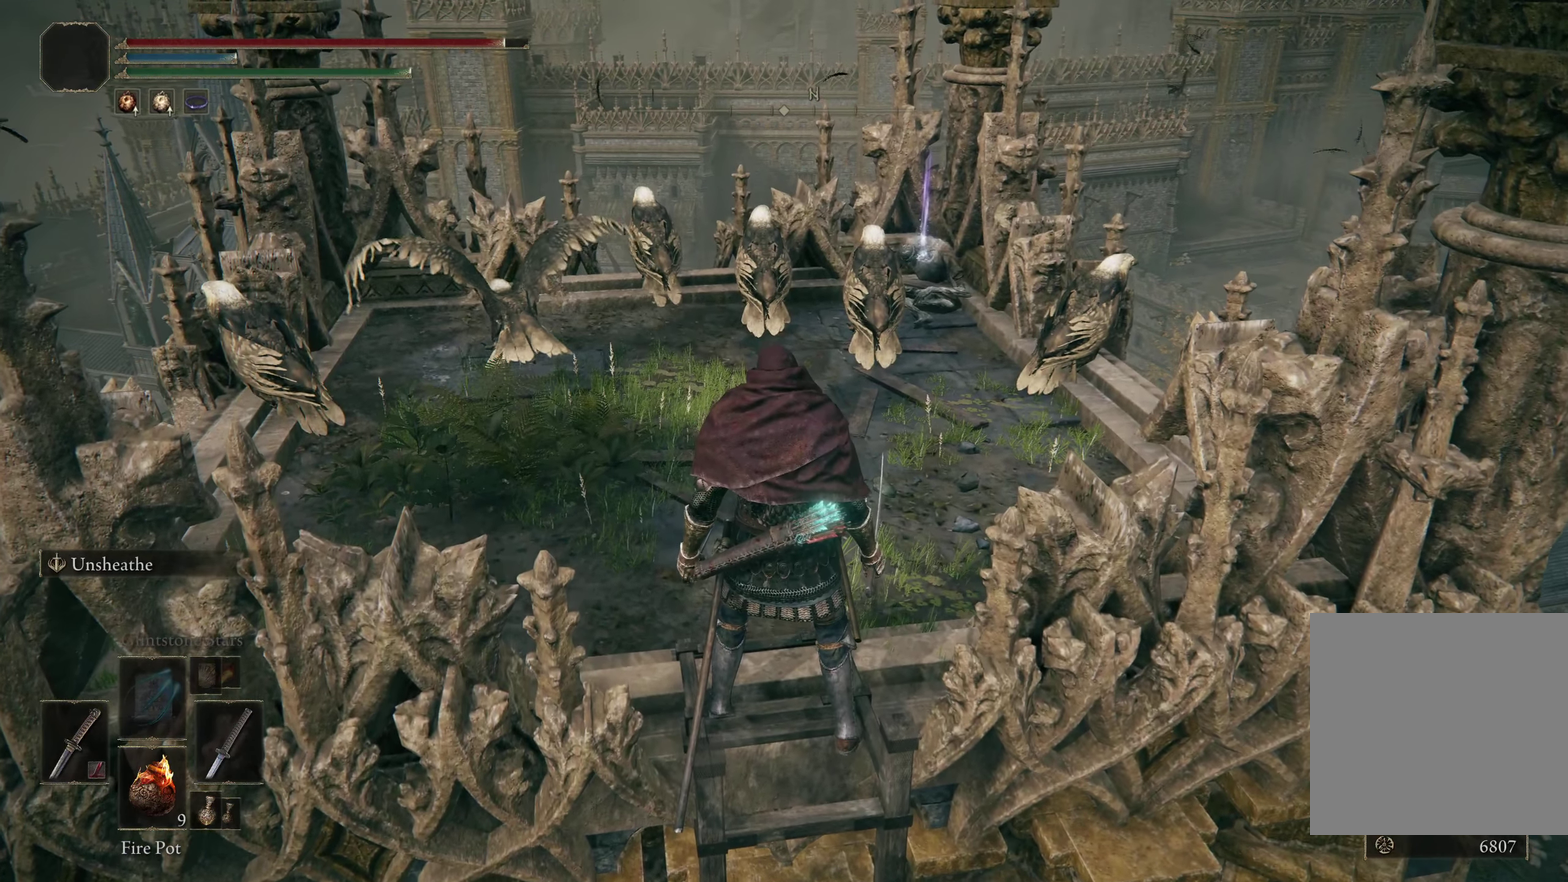
{"dt_ms": 200, "buttons": [], "left_stick": "center", "right_stick": "center", "events": [[16, "B", "up"]]}
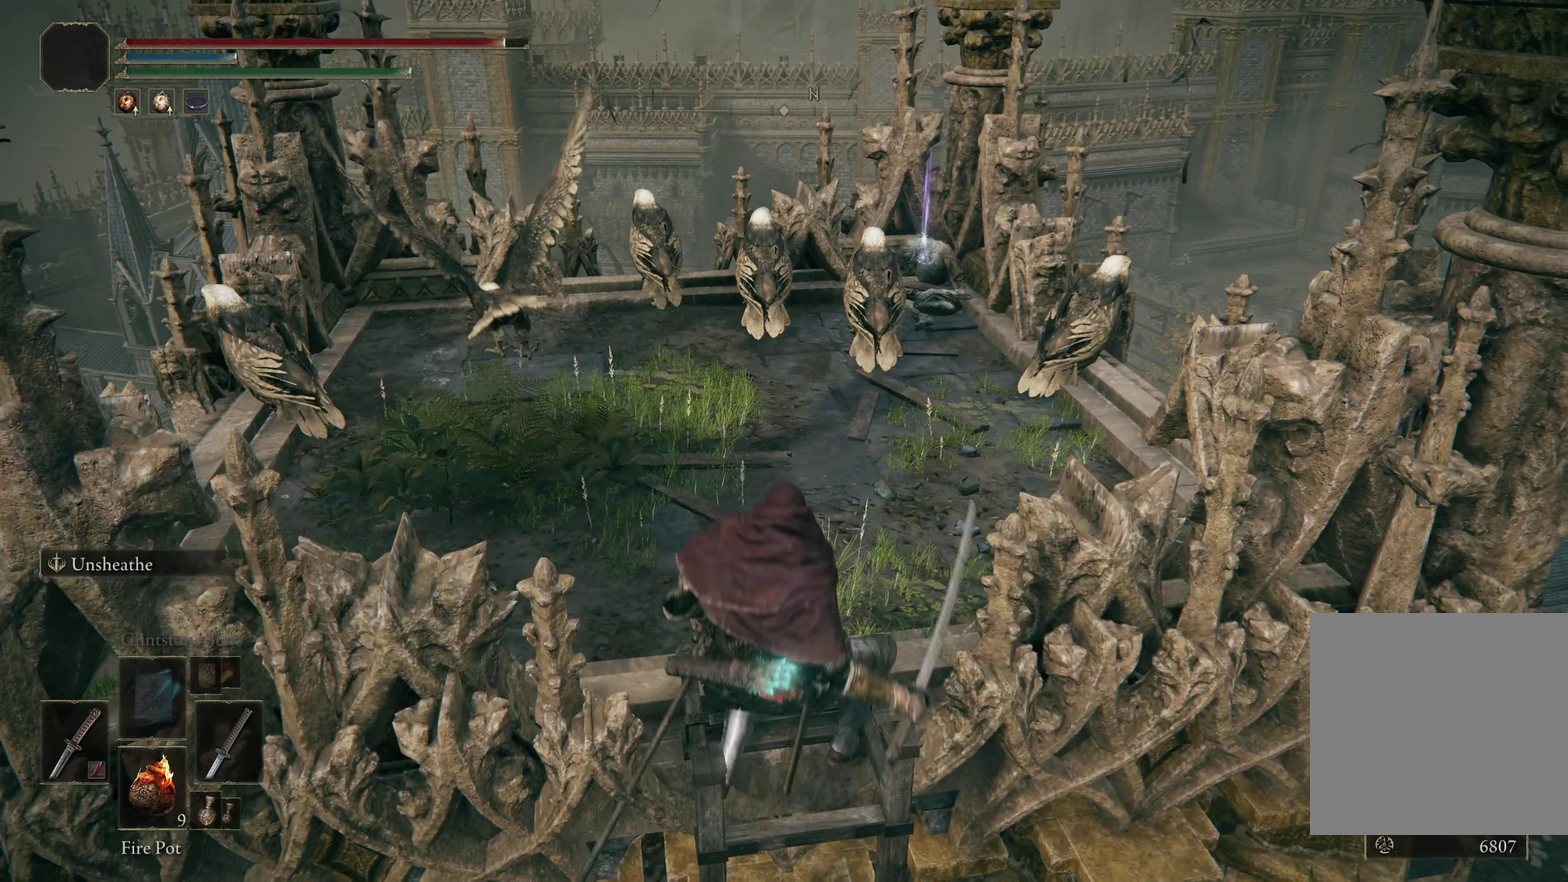
{"dt_ms": 200, "buttons": [], "left_stick": "center", "right_stick": "center", "events": []}
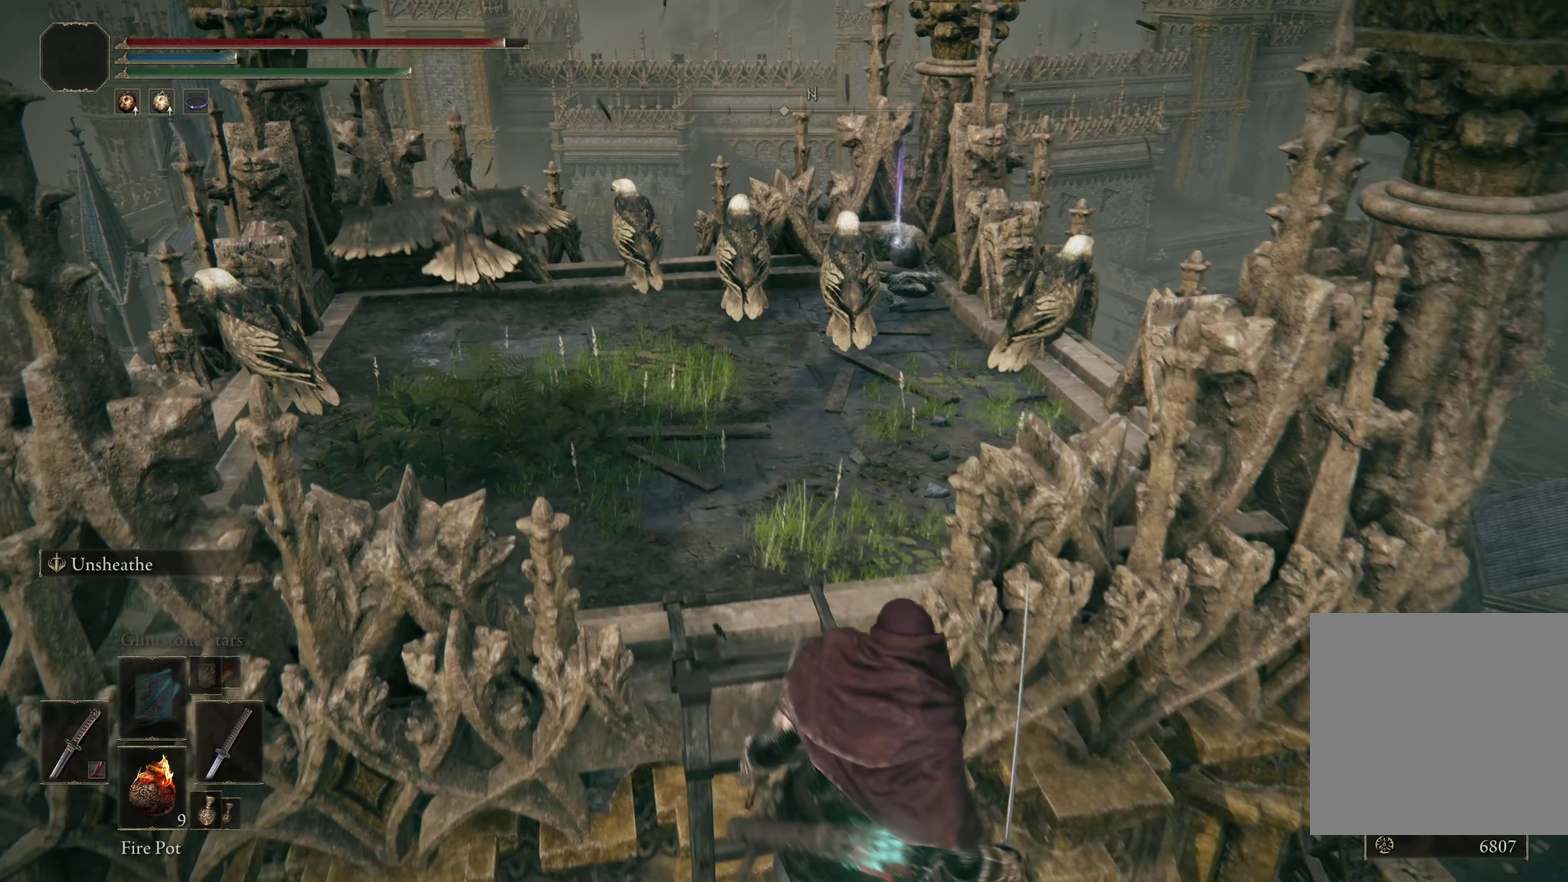
{"dt_ms": 300, "buttons": [], "left_stick": "up", "right_stick": "center", "events": [[250, "left_stick", "up"]]}
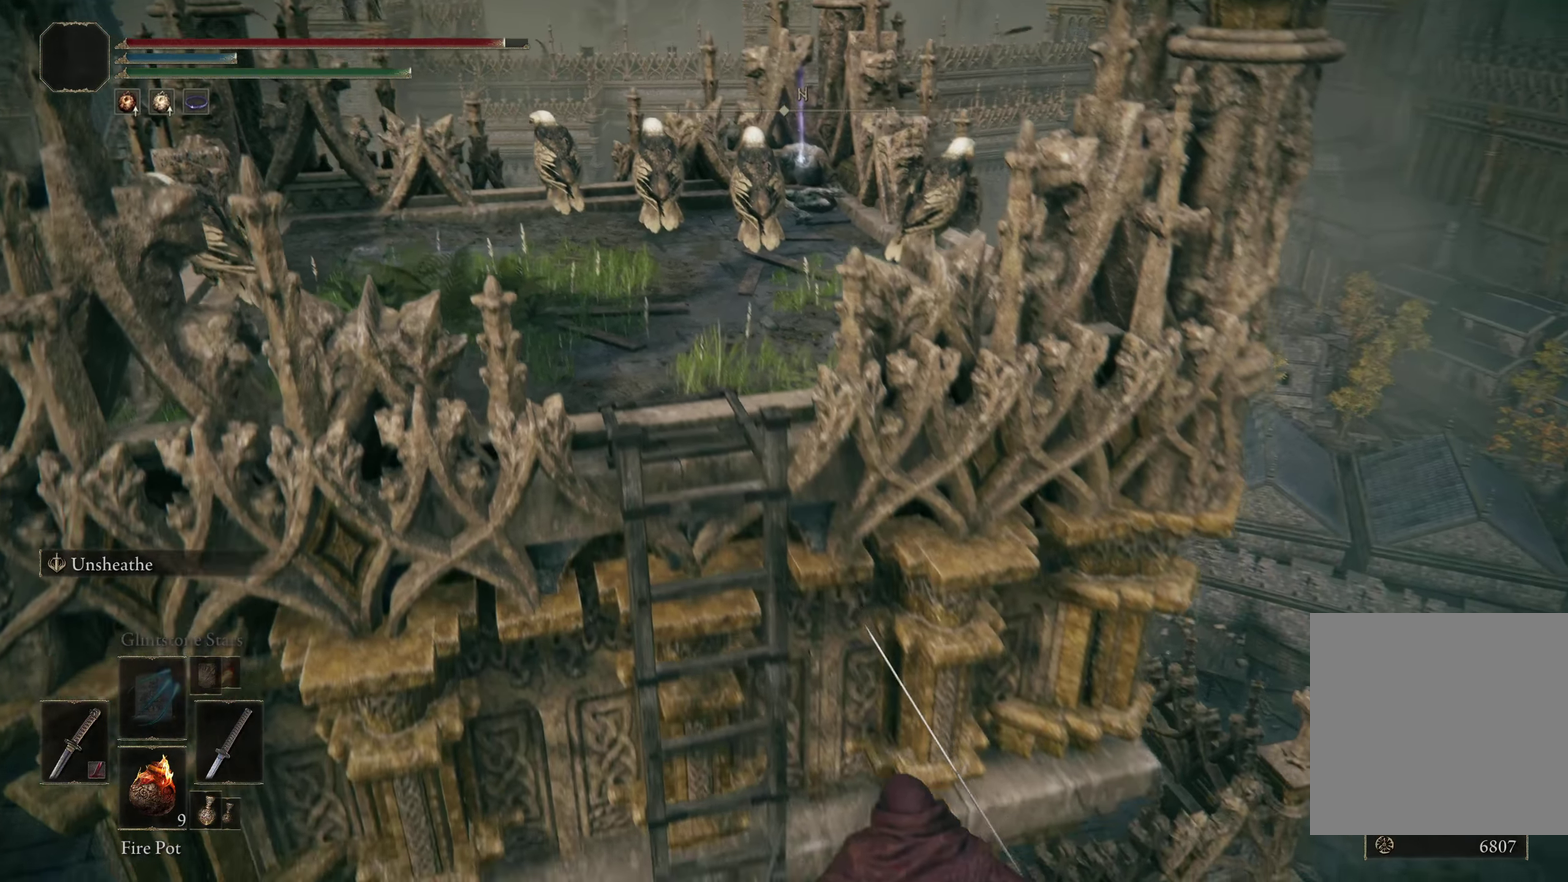
{"dt_ms": 200, "buttons": [], "left_stick": "up-left", "right_stick": "center", "events": [[116, "left_stick", "up-left"]]}
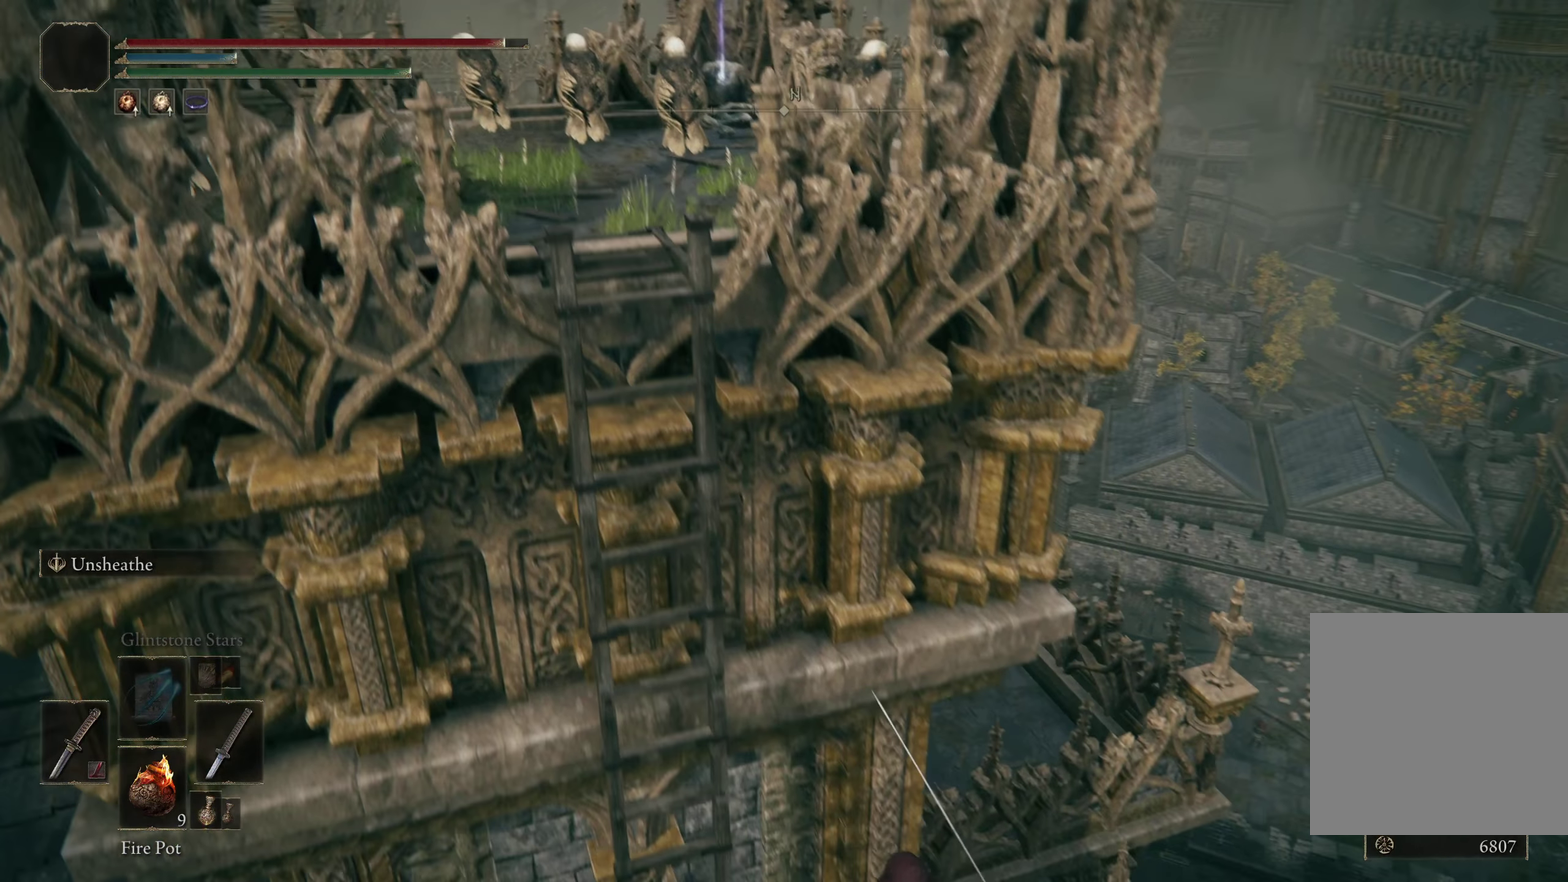
{"dt_ms": 300, "buttons": [], "left_stick": "up-left", "right_stick": "down-left", "events": [[116, "right_stick", "down-left"]]}
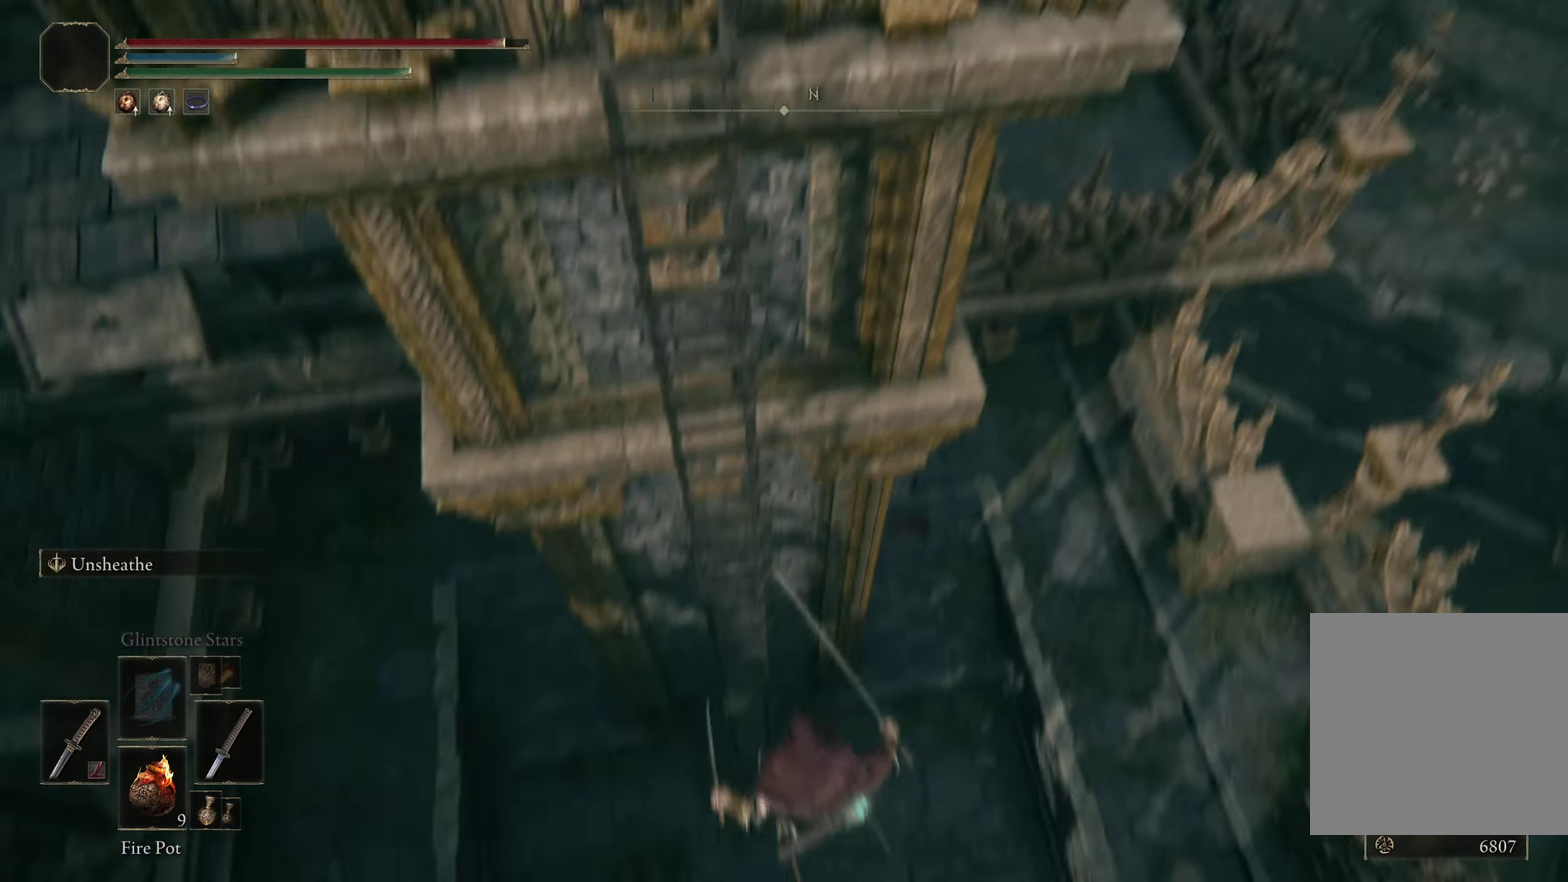
{"dt_ms": 200, "buttons": [], "left_stick": "up-left", "right_stick": "center", "events": [[58, "right_stick", "center"]]}
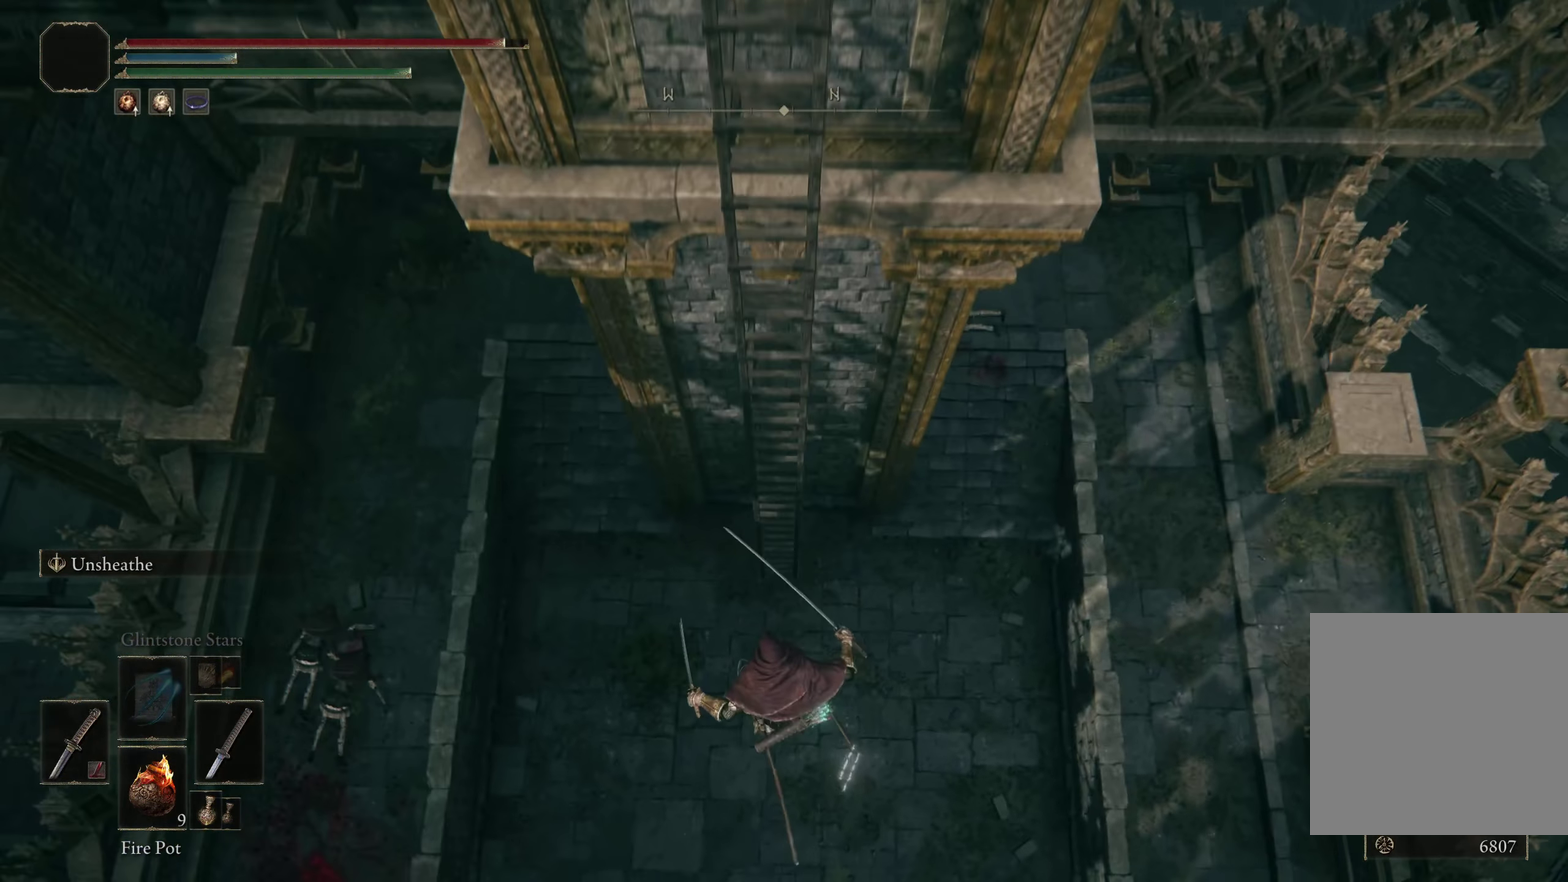
{"dt_ms": 300, "buttons": [], "left_stick": "up-left", "right_stick": "center", "events": []}
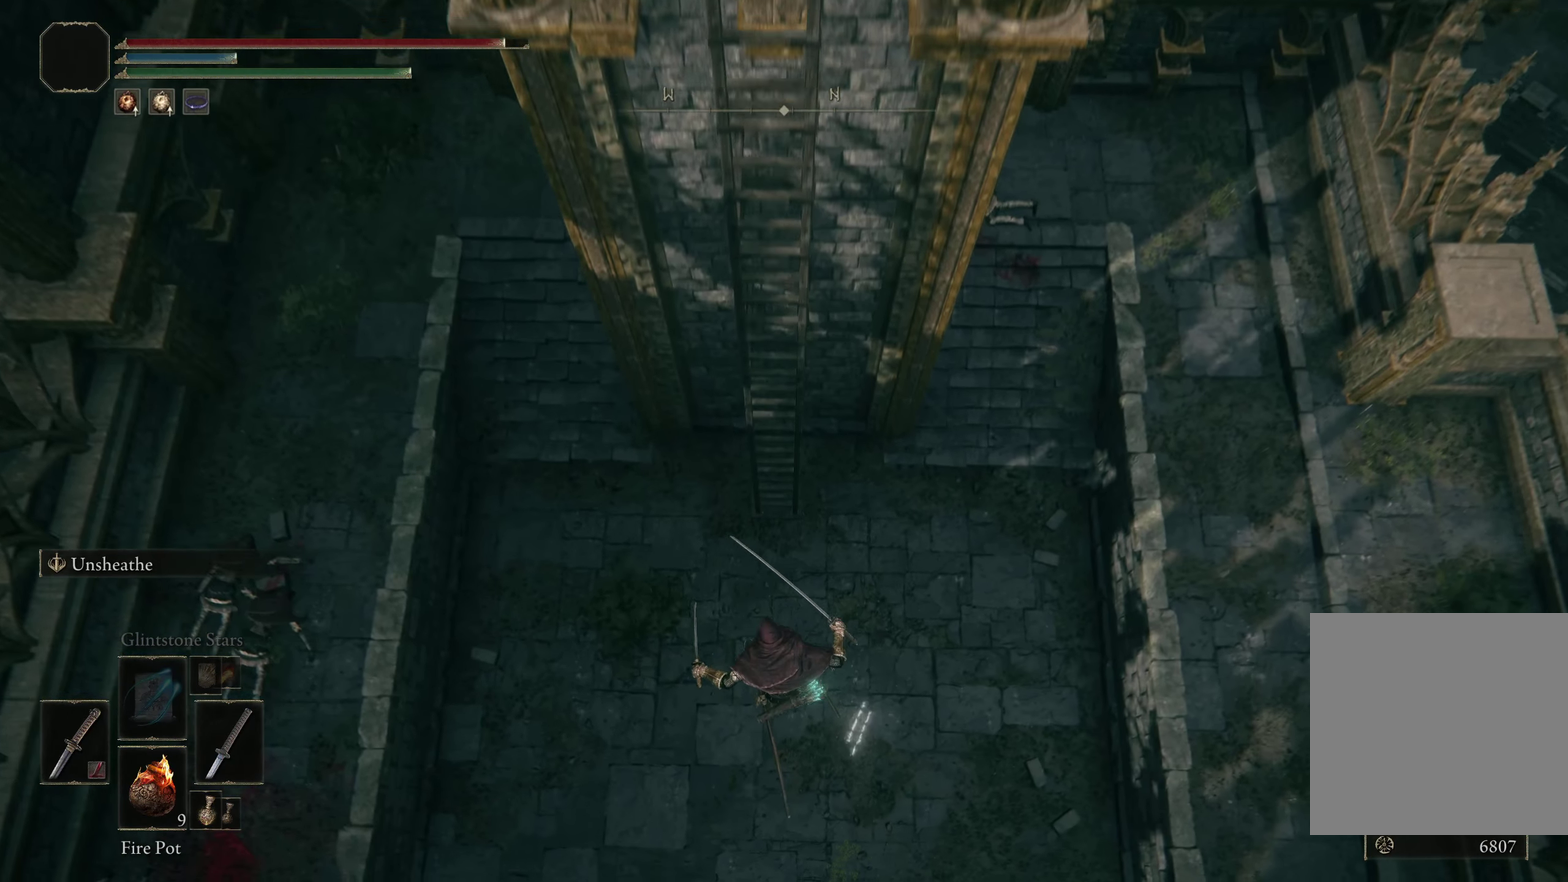
{"dt_ms": 200, "buttons": [], "left_stick": "up-left", "right_stick": "center", "events": []}
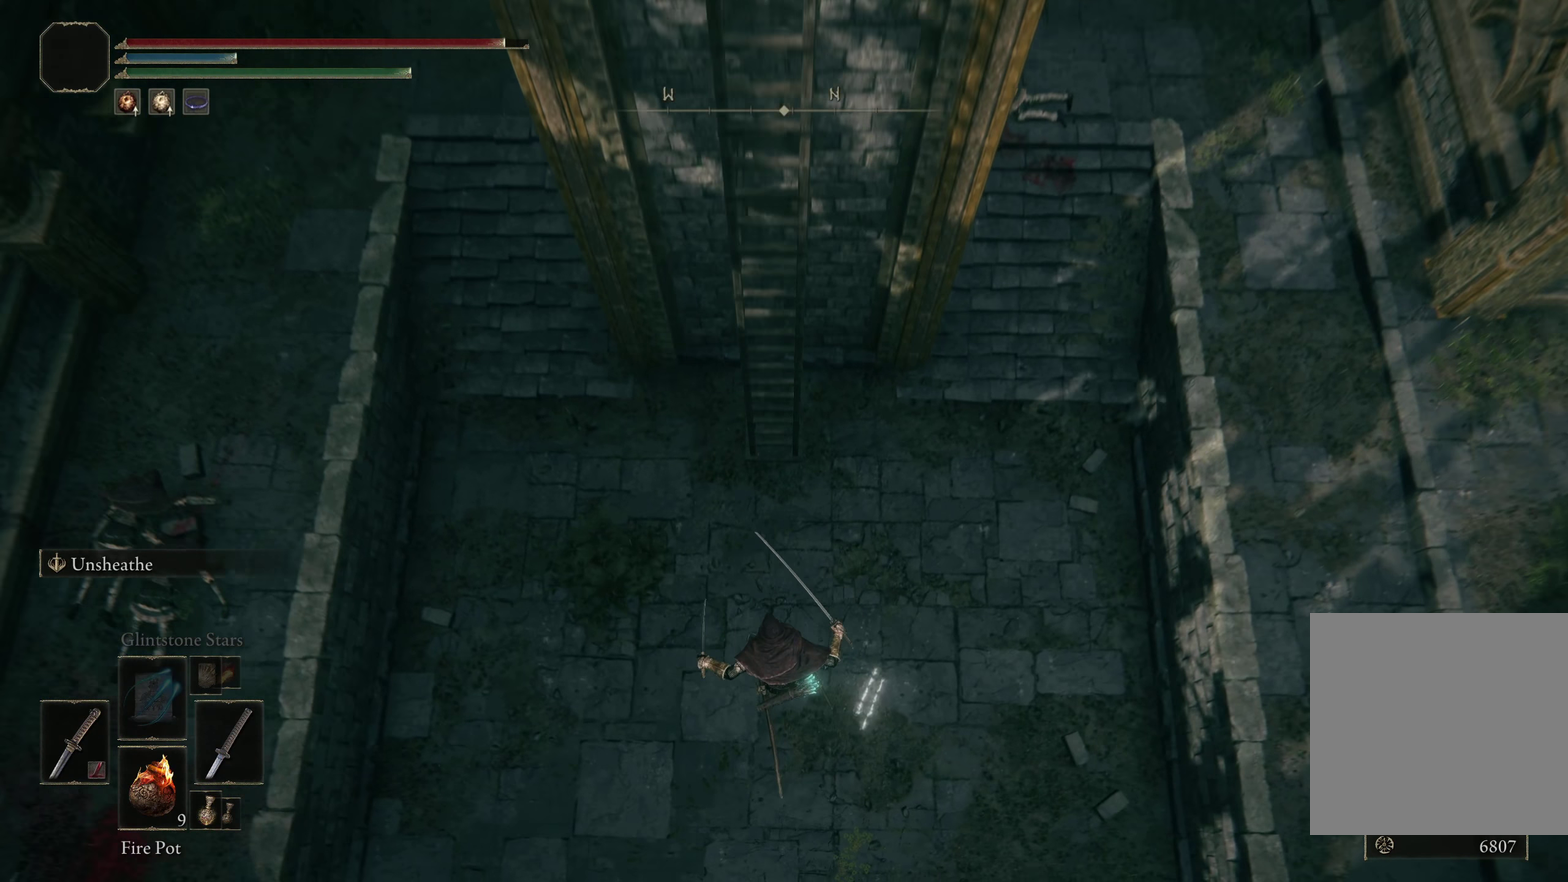
{"dt_ms": 300, "buttons": [], "left_stick": "center", "right_stick": "center", "events": [[91, "left_stick", "center"]]}
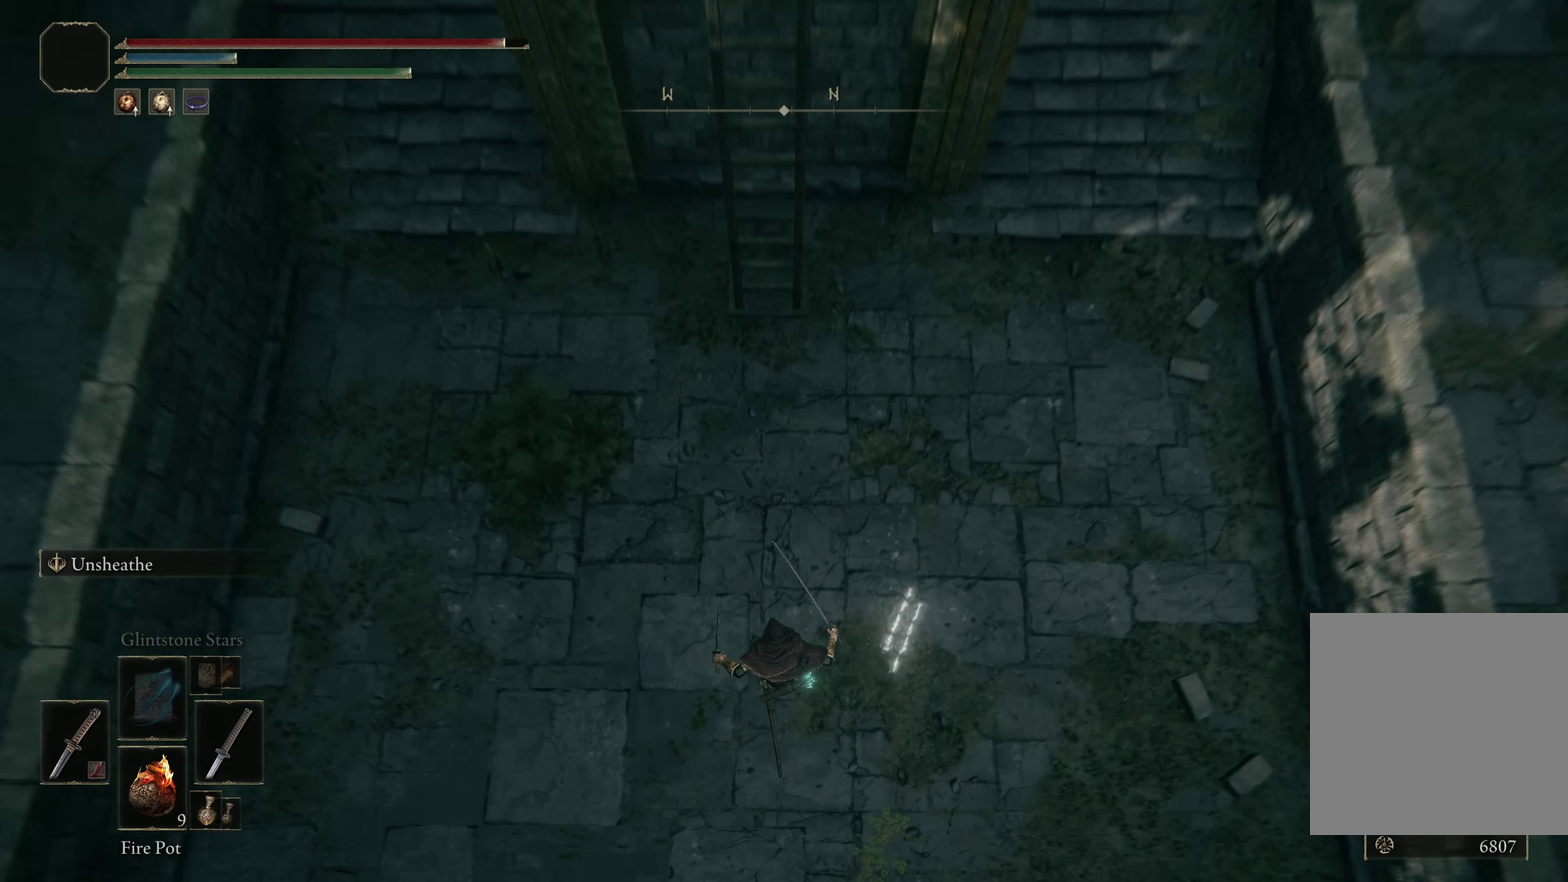
{"dt_ms": 200, "buttons": [], "left_stick": "center", "right_stick": "center", "events": []}
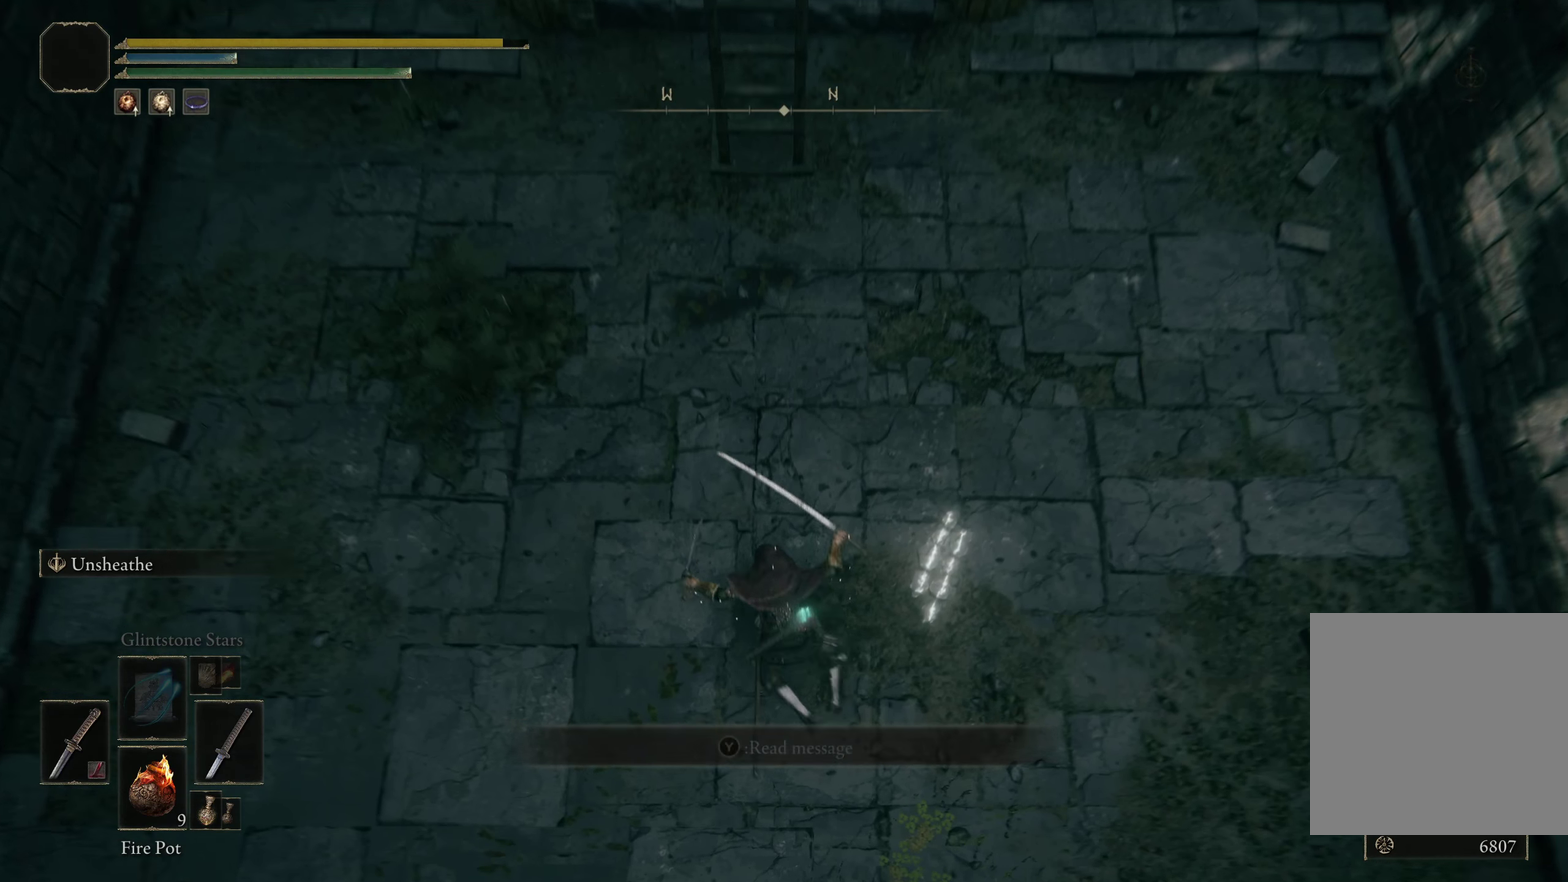
{"dt_ms": 300, "buttons": [], "left_stick": "center", "right_stick": "up", "events": [[267, "right_stick", "up"]]}
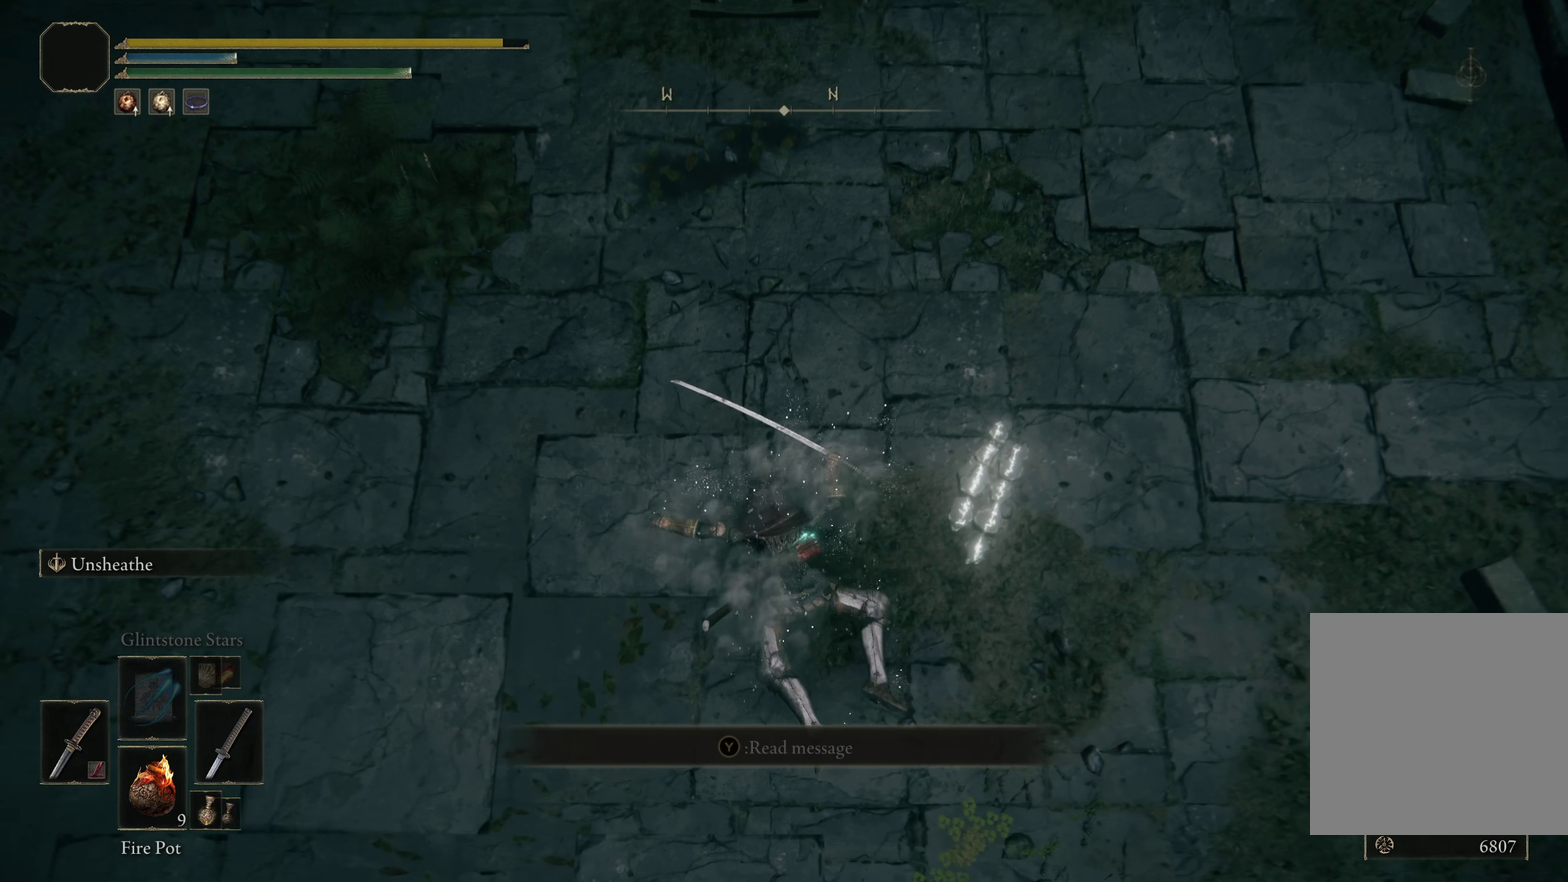
{"dt_ms": 300, "buttons": [], "left_stick": "center", "right_stick": "center", "events": [[50, "right_stick", "up-left"], [150, "right_stick", "center"]]}